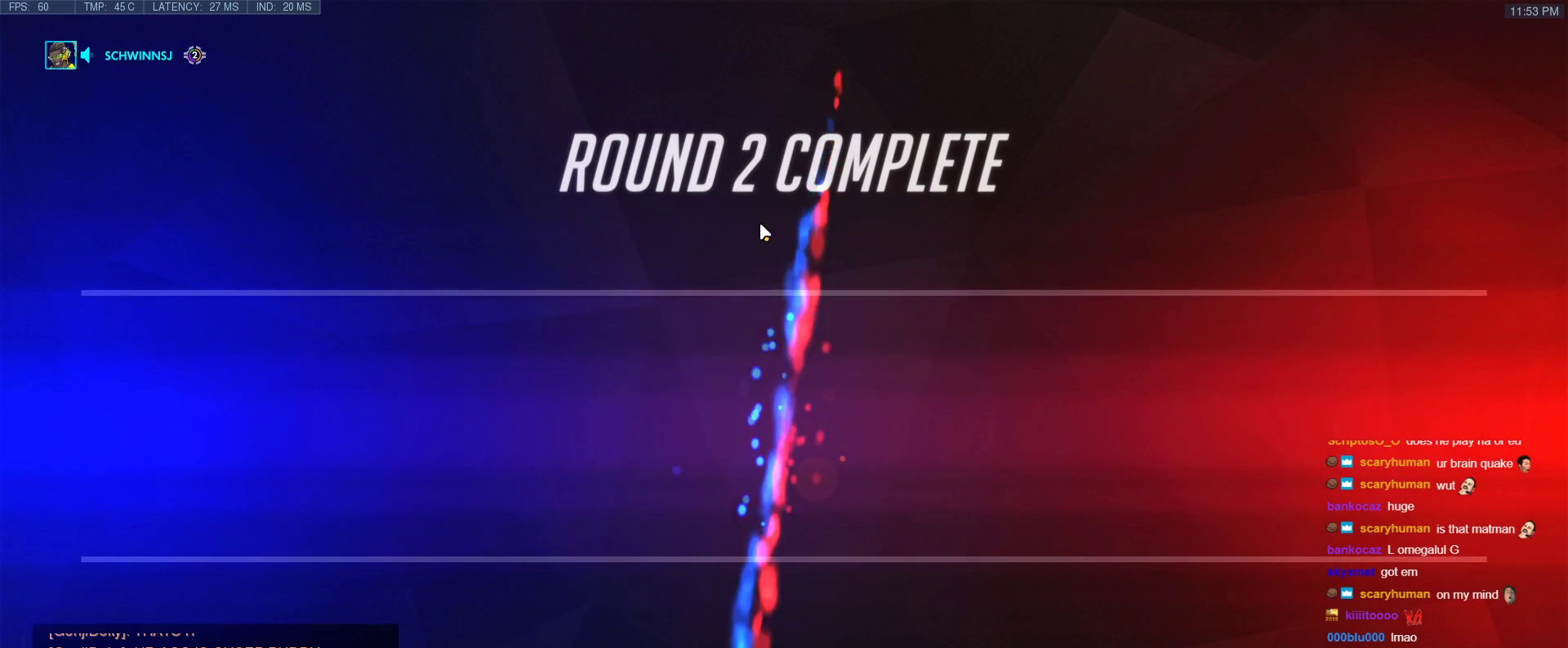
Gameplay with keyboard; each line is a JSON object with the keys held at the frame after it. "events" lists presses ("down") and releases ("up") of "1", "2", "3", "4", "5", "a", "alt", "b", "c", "caps_lock", "ctrl", "d", "e", "f", "g", "n", "q", "r", "s", "shift", "space", "t", "tab", "v", "w", "x" and "z" between this image and that frame as [ms after this image, input, new state], when the widget could be followed in between. No other keys are recorded. Mouse input is not recorded.
{"keys": [], "events": [[300, "tab", "down"], [433, "tab", "up"]]}
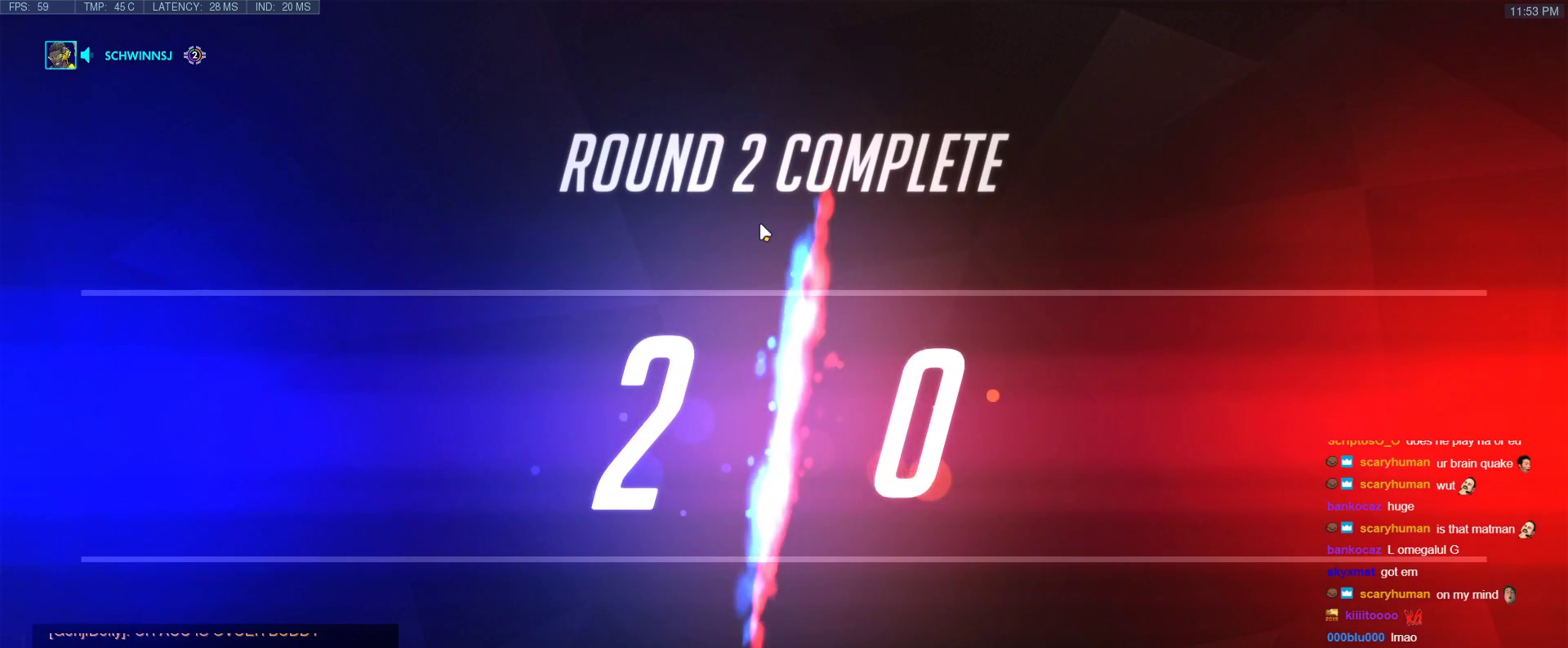
{"keys": [], "events": [[217, "tab", "down"], [367, "tab", "up"]]}
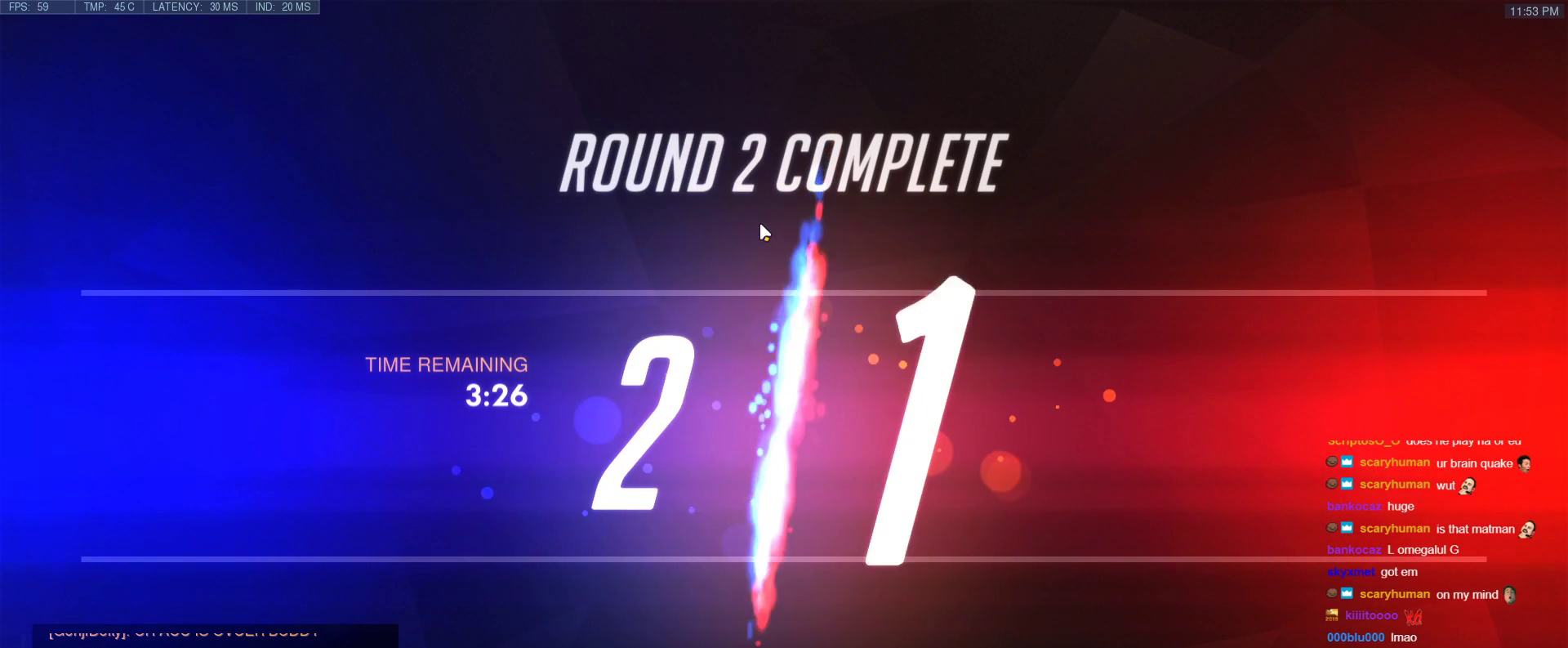
{"keys": [], "events": []}
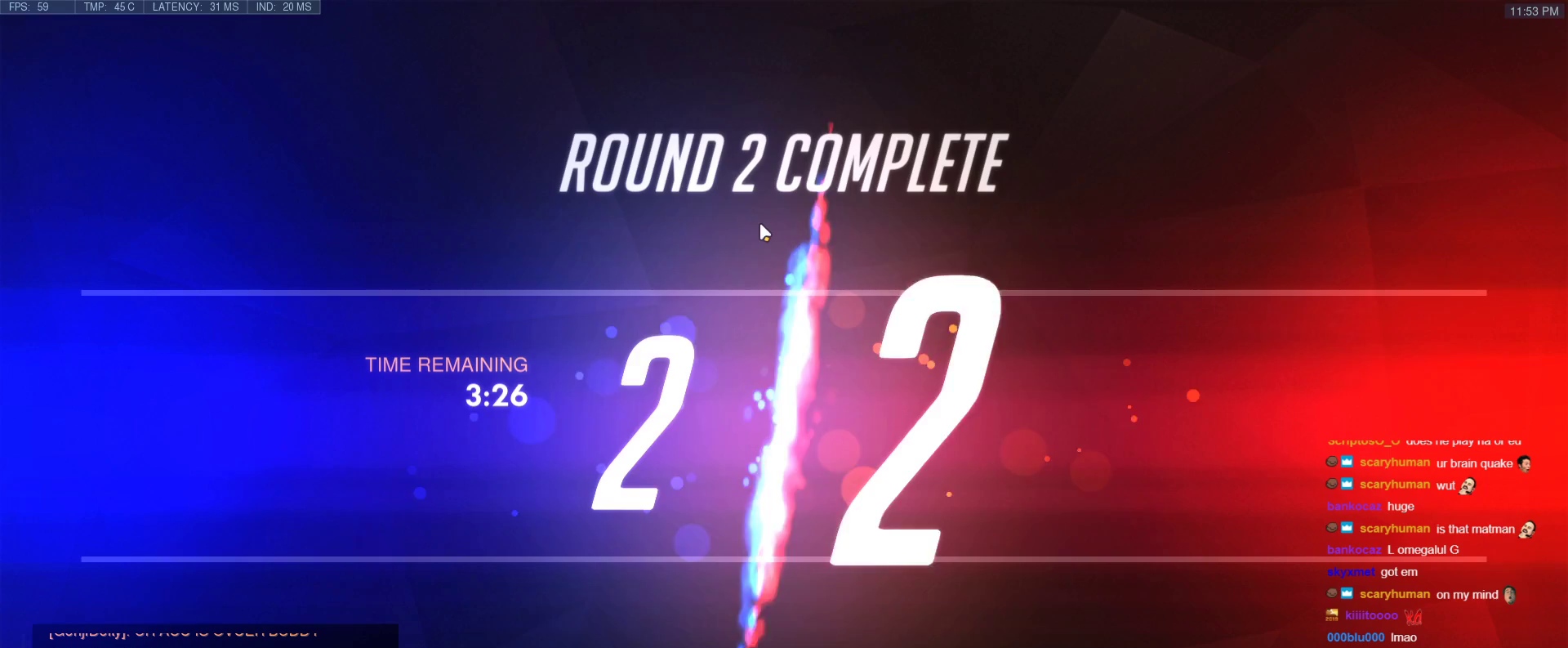
{"keys": [], "events": []}
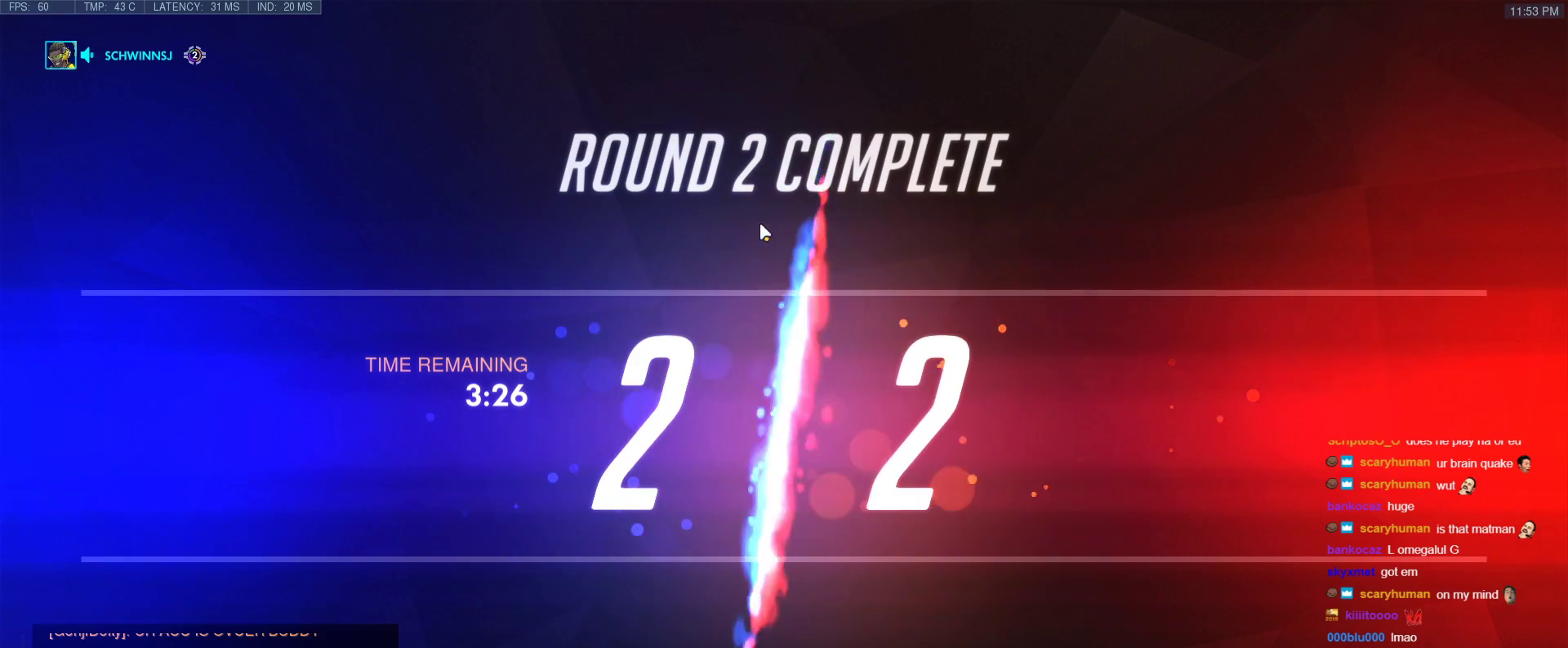
{"keys": [], "events": [[167, "g", "down"], [267, "g", "up"], [317, "t", "down"], [400, "t", "up"]]}